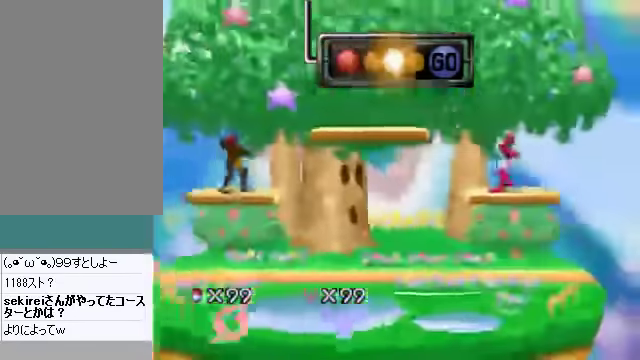
Gameplay with a controller (Nintendo layout); each line is a JSON object with the inputs held at the frame after it. "events" lists button and stick changes between this image and that frame as [ms after this image, input, new state], when the widget could be followed in between. Not read: L3 R3 Z.
{"buttons": ["A"], "left_stick": "center", "events": [[436, "A", "down"]]}
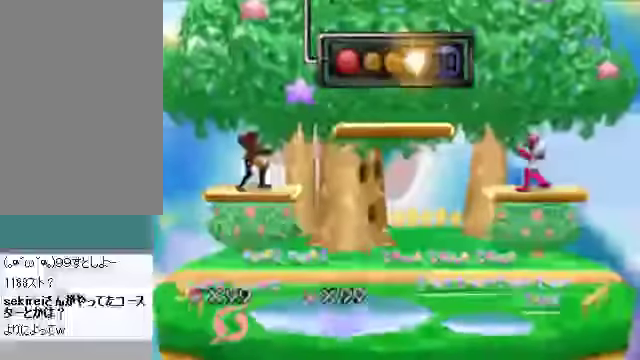
{"buttons": ["A"], "left_stick": "center", "events": []}
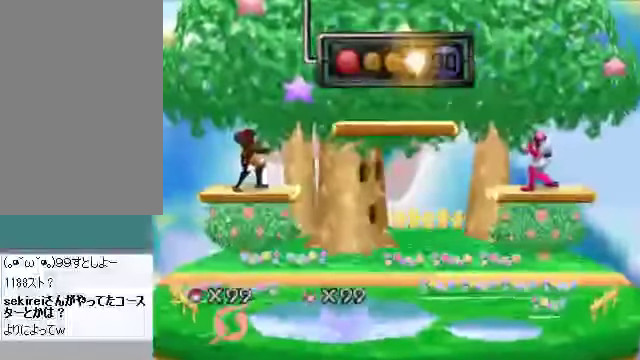
{"buttons": ["A"], "left_stick": "center", "events": [[201, "left_stick", "left"], [335, "B", "down"], [402, "B", "up"], [469, "left_stick", "center"]]}
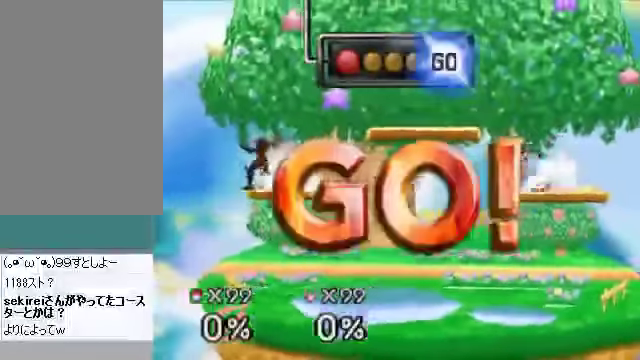
{"buttons": ["A"], "left_stick": "center"}